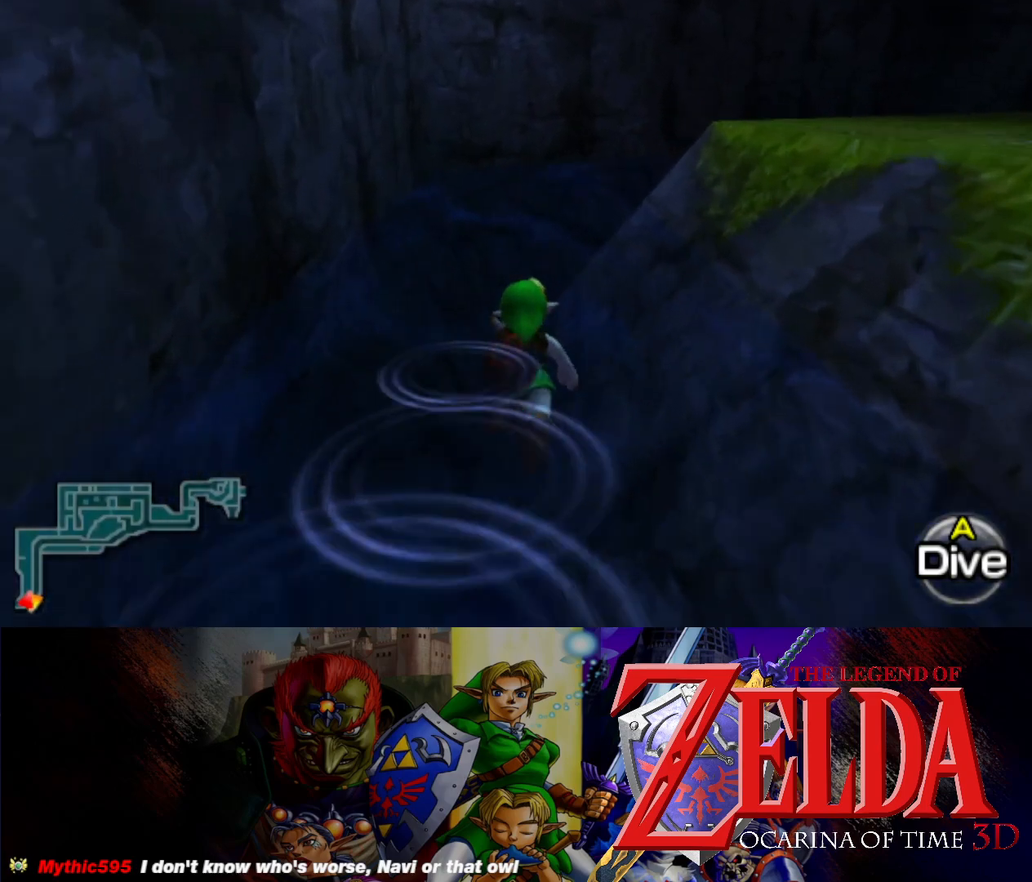
Gameplay with a controller (Xbox layout); each line is a JSON object with the inputs held at the frame after it. "events" lists button and stick changes between this image and that frame as [ms after this image, input, new state], when the widget could be followed in between. Not read: L2 R2 right_stick.
{"buttons": [], "left_stick": "up", "events": []}
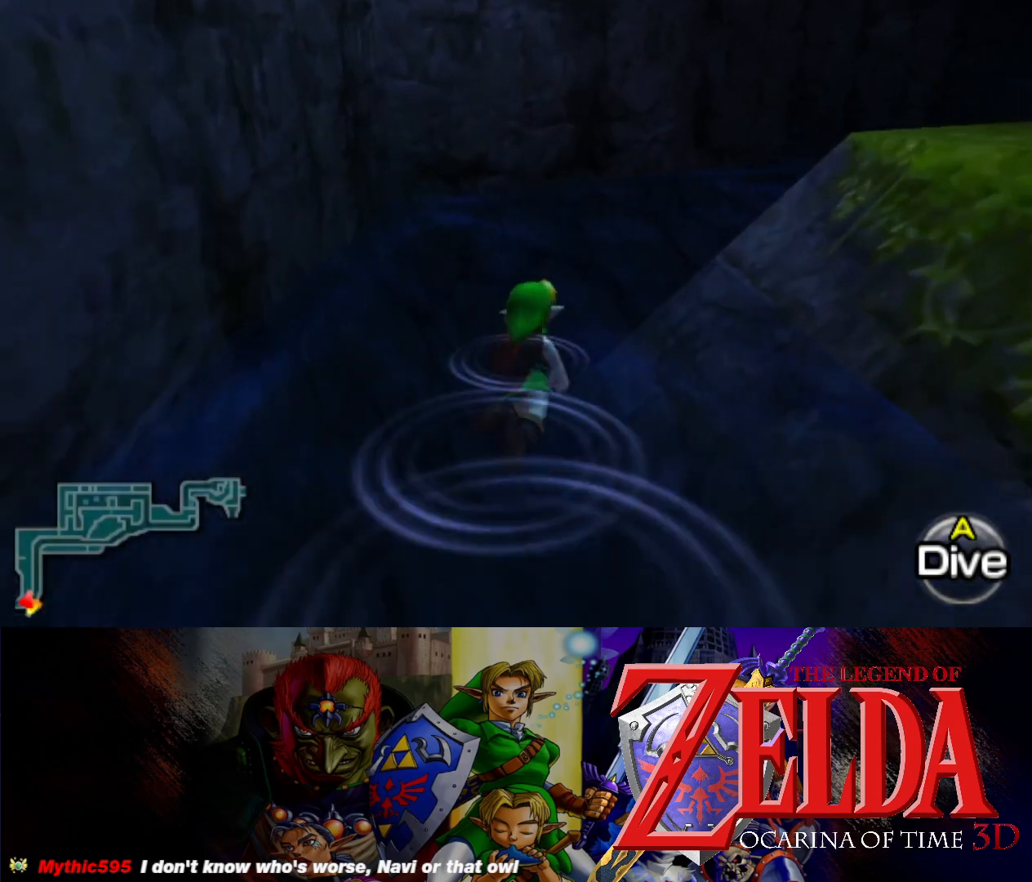
{"buttons": [], "left_stick": "up-right", "events": [[467, "left_stick", "up-right"]]}
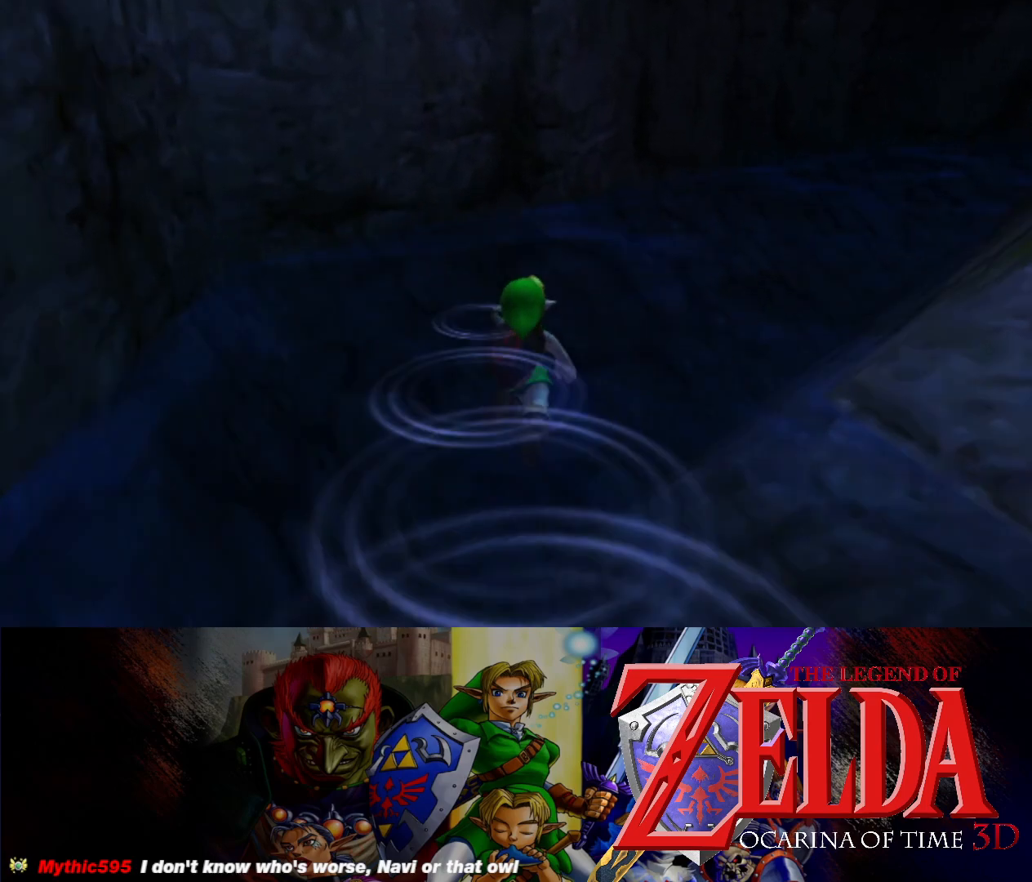
{"buttons": [], "left_stick": "center", "events": [[500, "left_stick", "center"]]}
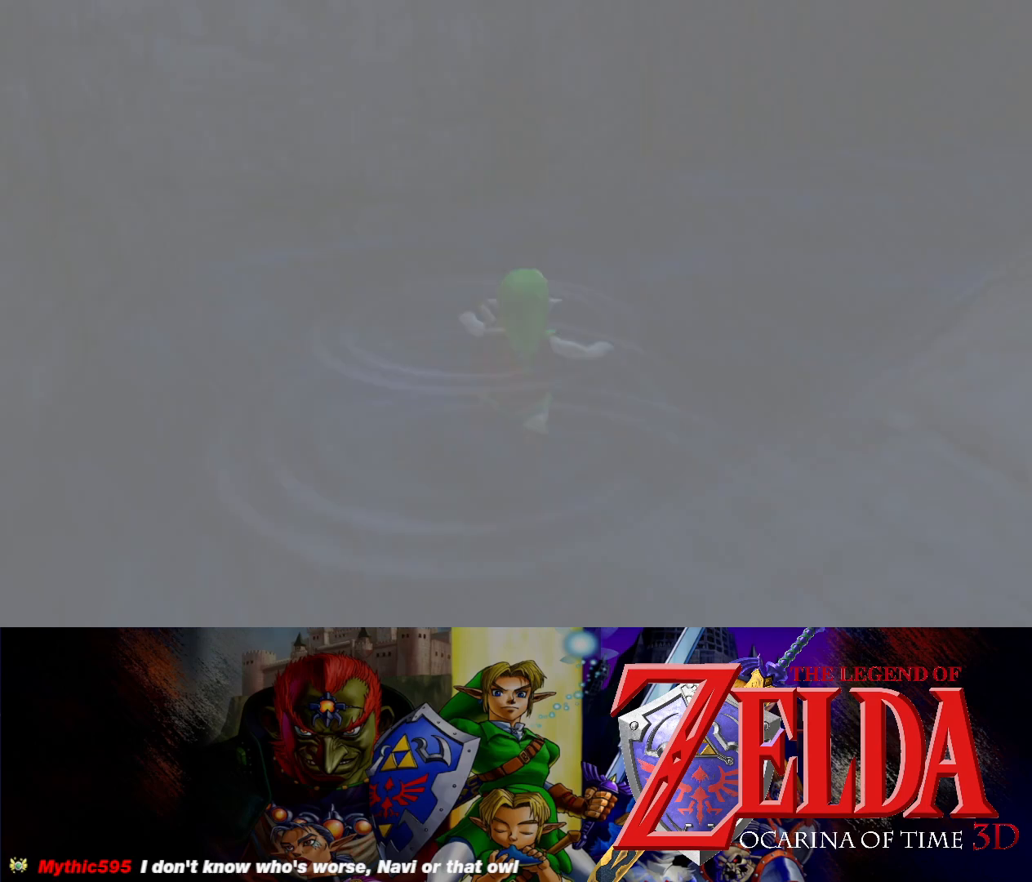
{"buttons": [], "left_stick": "center", "events": []}
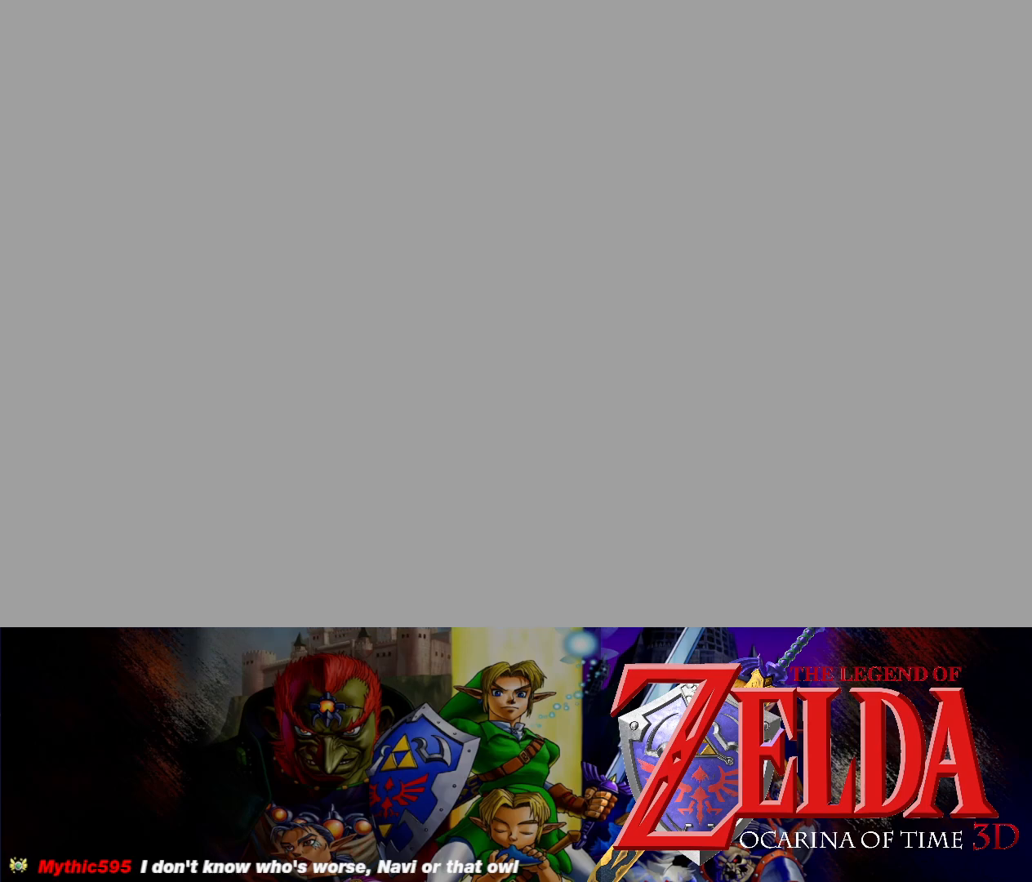
{"buttons": [], "left_stick": "center", "events": []}
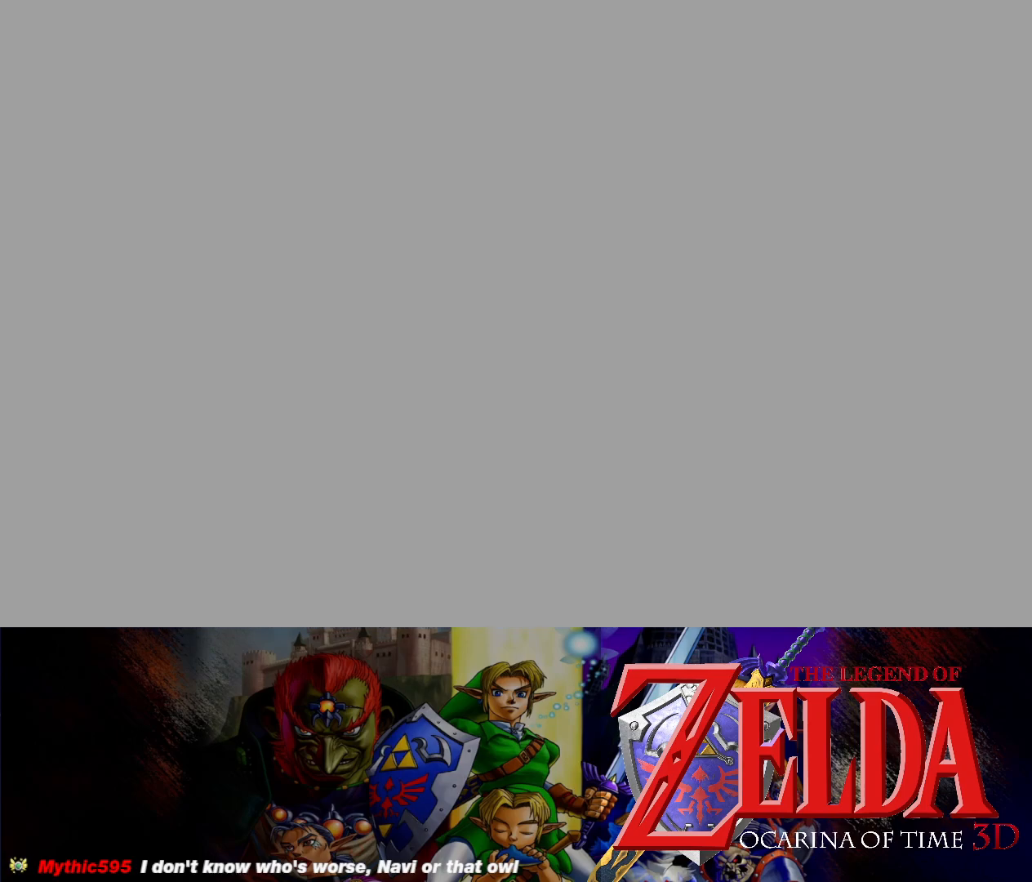
{"buttons": [], "left_stick": "center", "events": []}
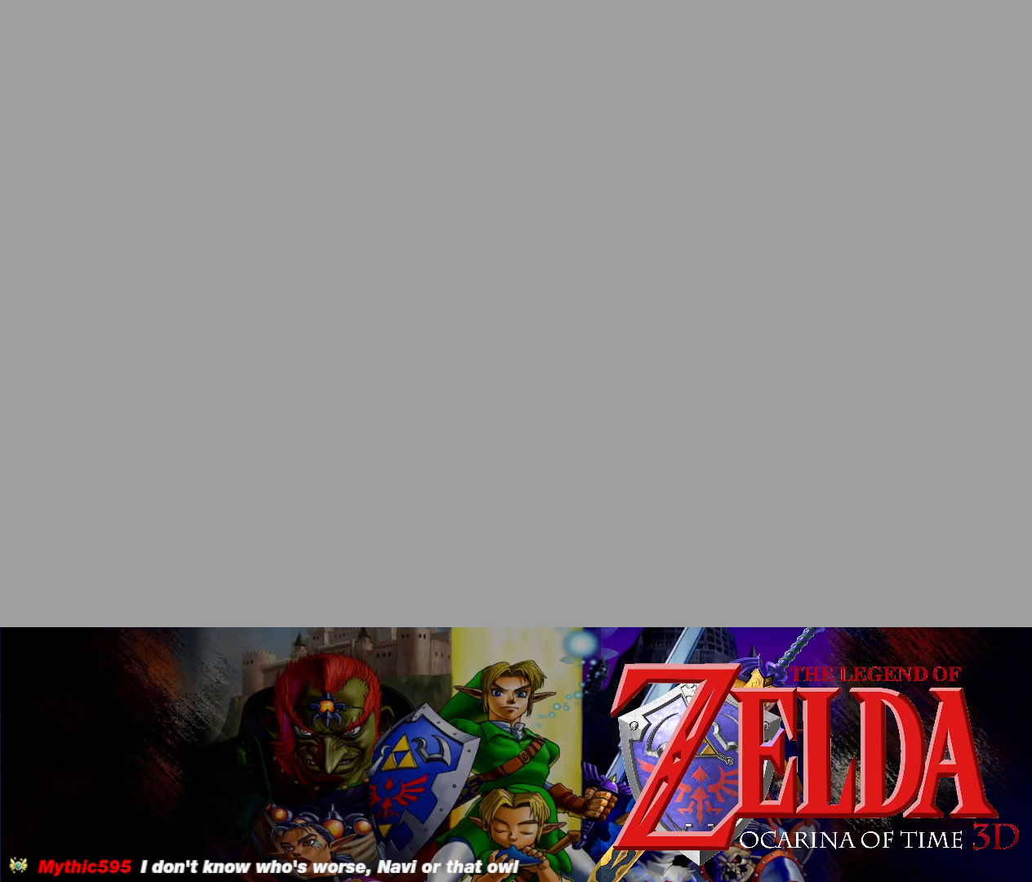
{"buttons": [], "left_stick": "center", "events": []}
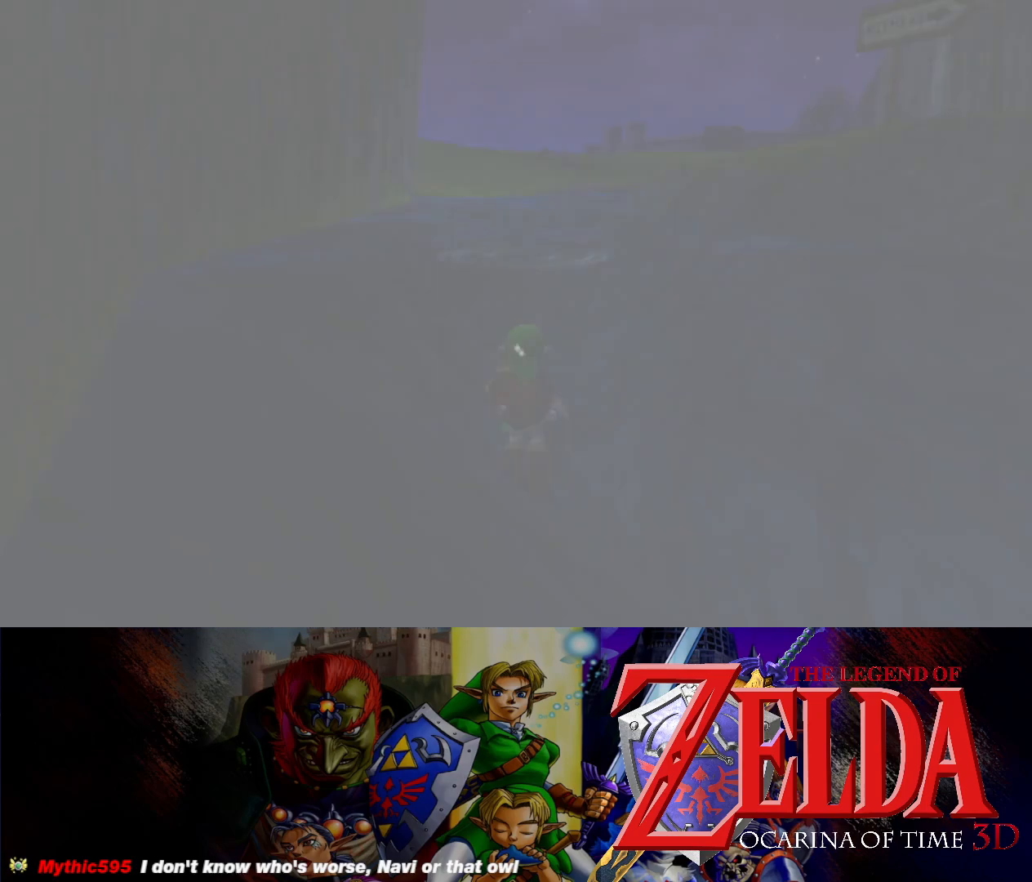
{"buttons": [], "left_stick": "up", "events": [[83, "left_stick", "up"]]}
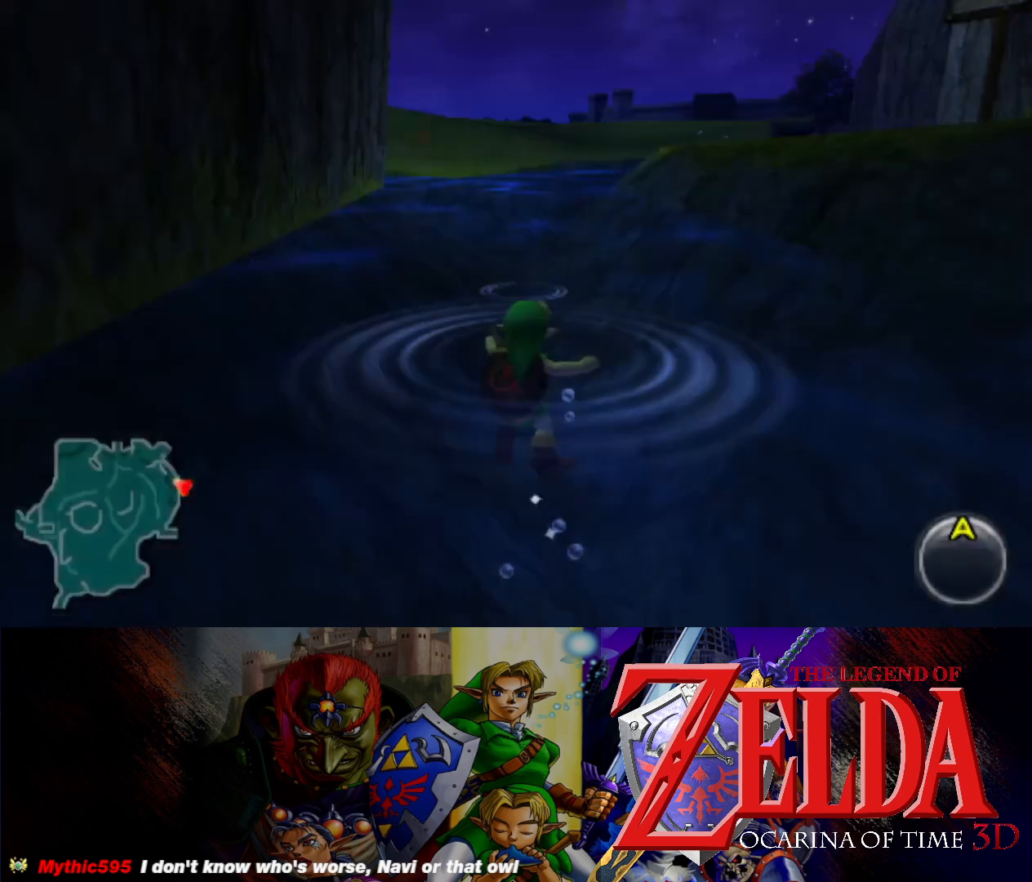
{"buttons": [], "left_stick": "up", "events": []}
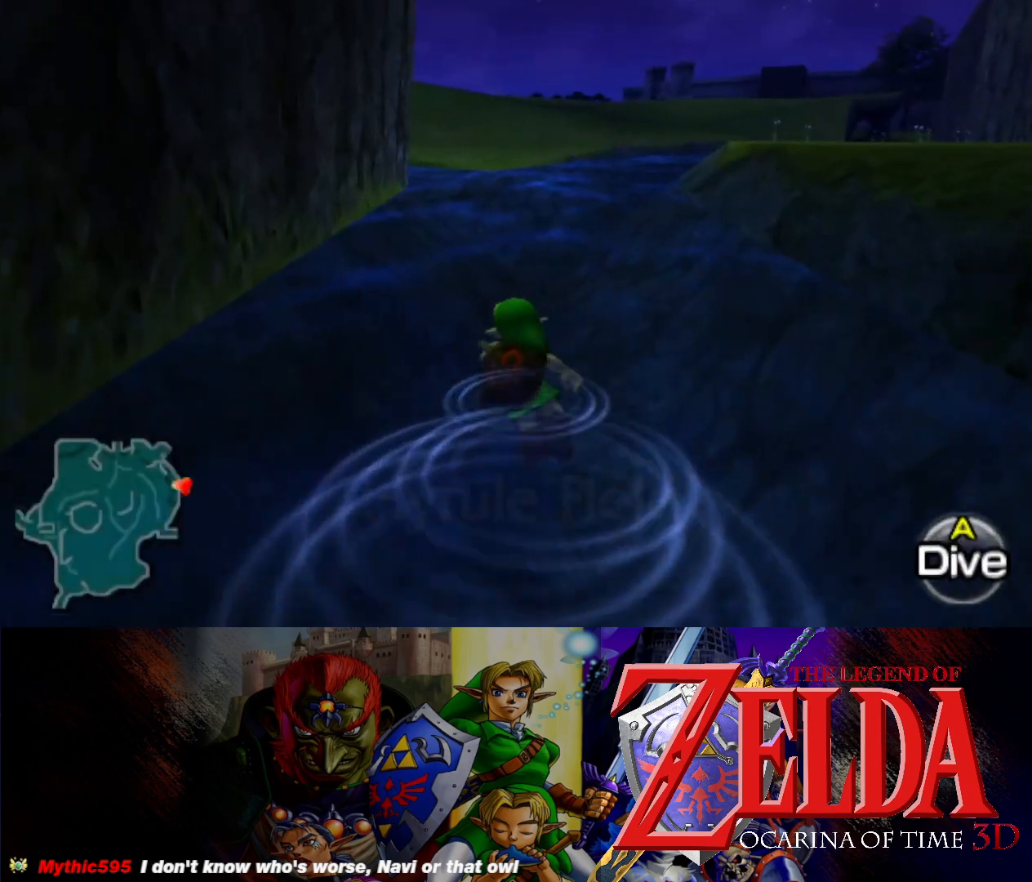
{"buttons": [], "left_stick": "up", "events": []}
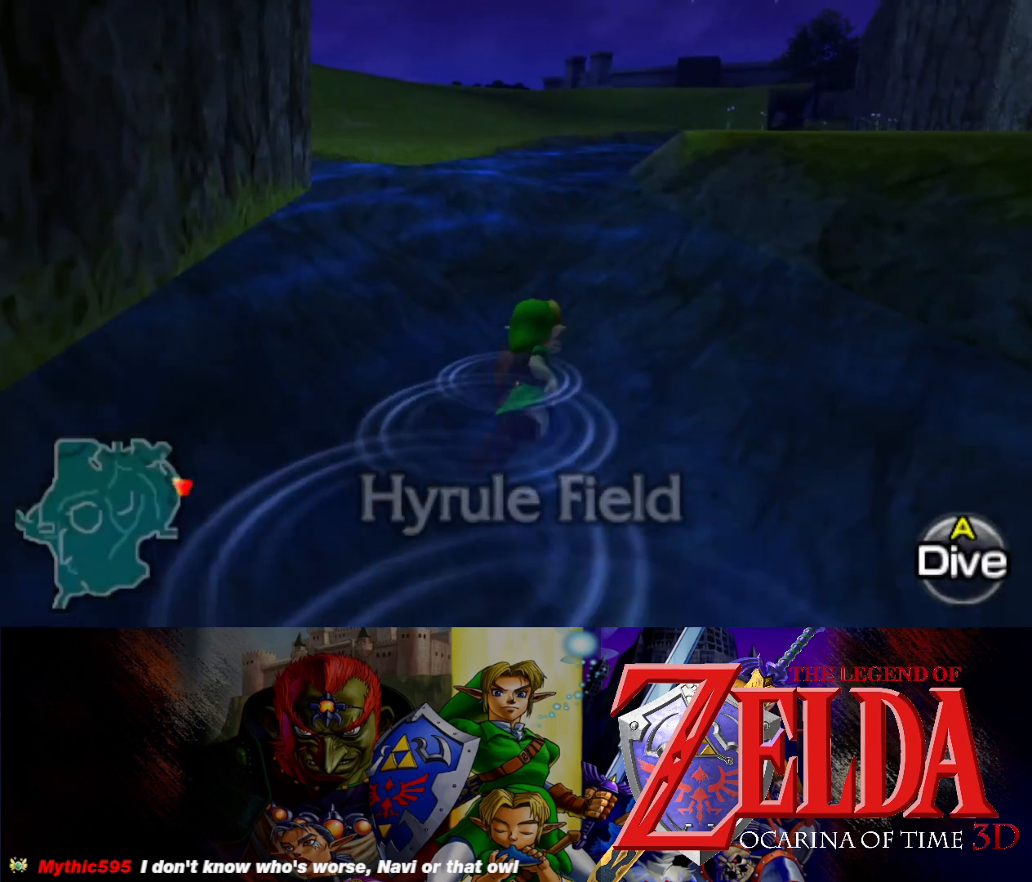
{"buttons": [], "left_stick": "up", "events": []}
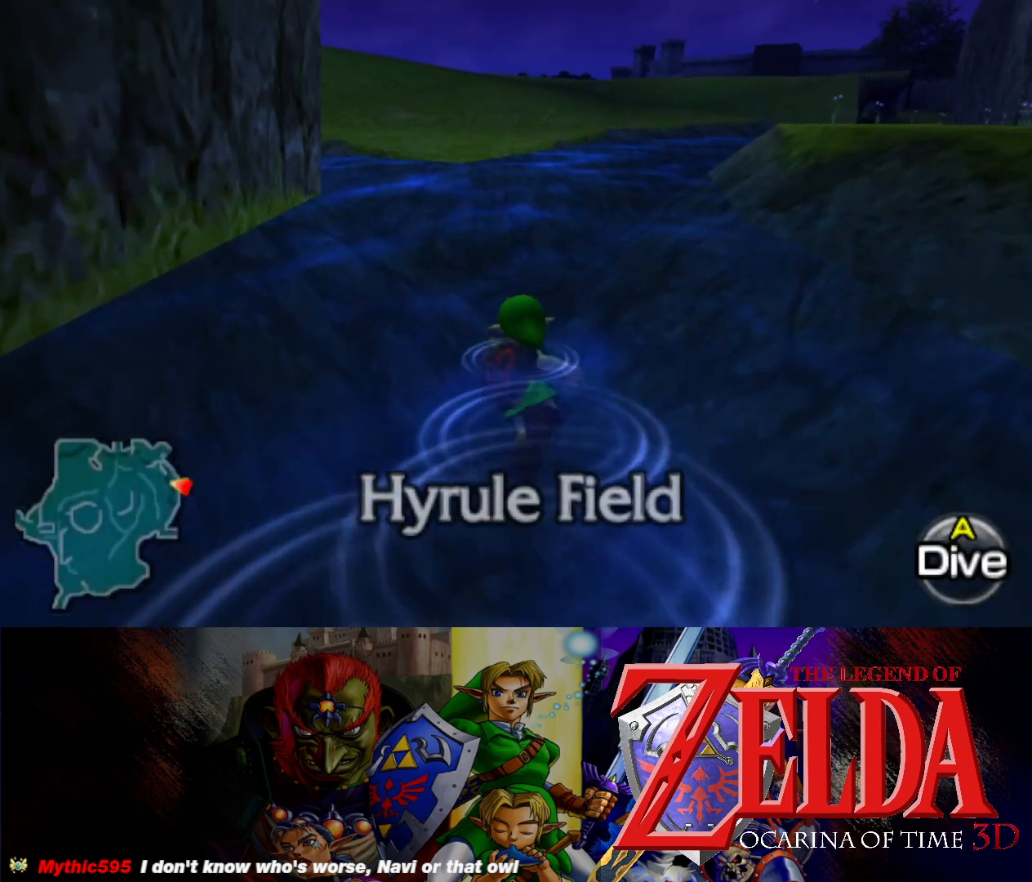
{"buttons": [], "left_stick": "up", "events": []}
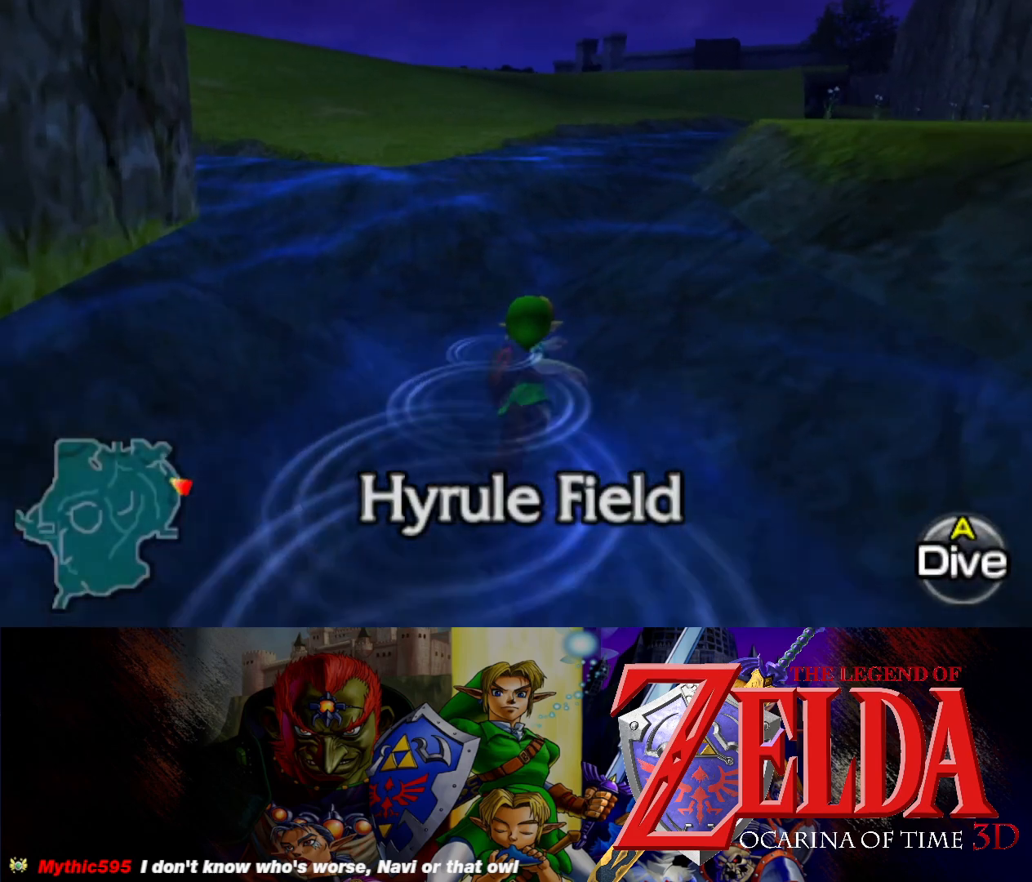
{"buttons": [], "left_stick": "up", "events": []}
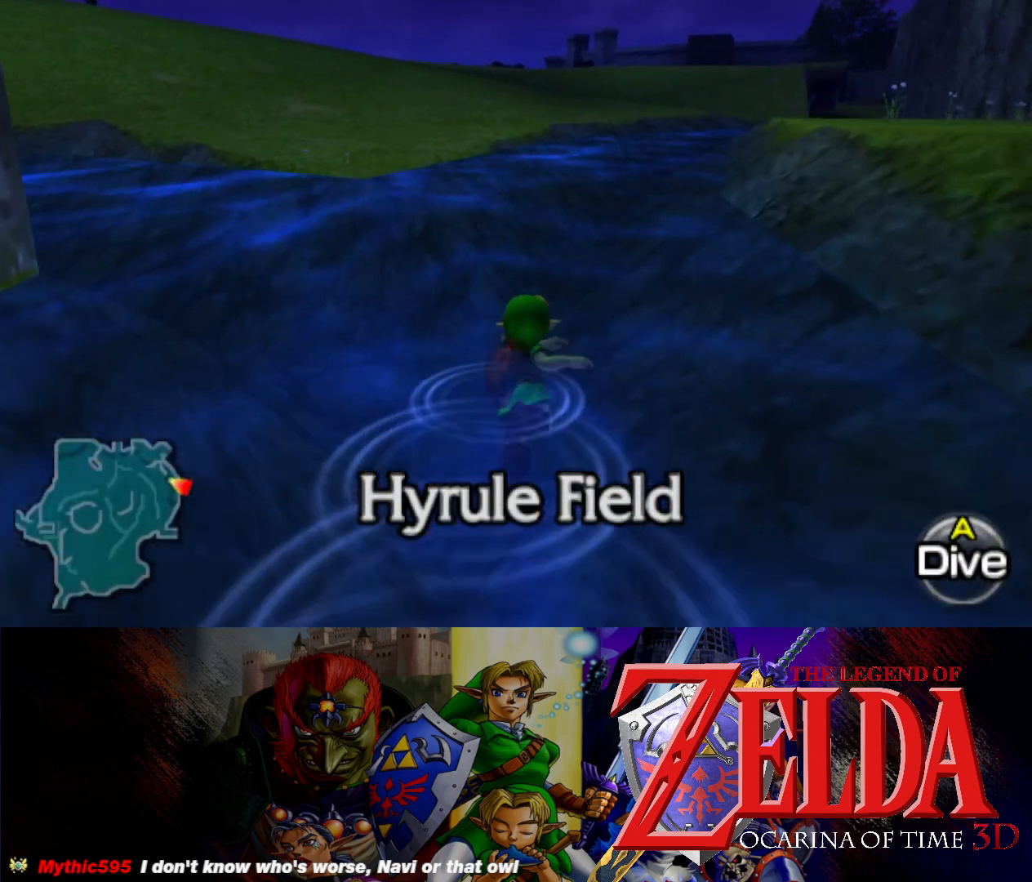
{"buttons": [], "left_stick": "up", "events": []}
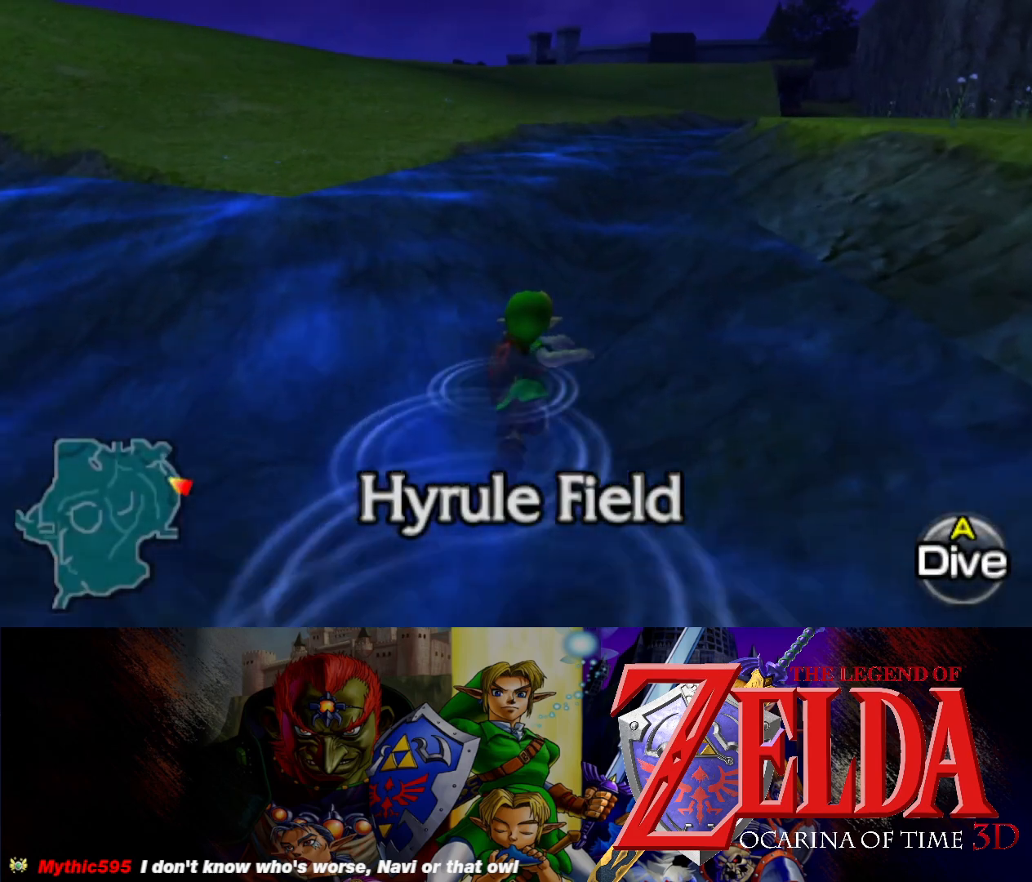
{"buttons": [], "left_stick": "up", "events": []}
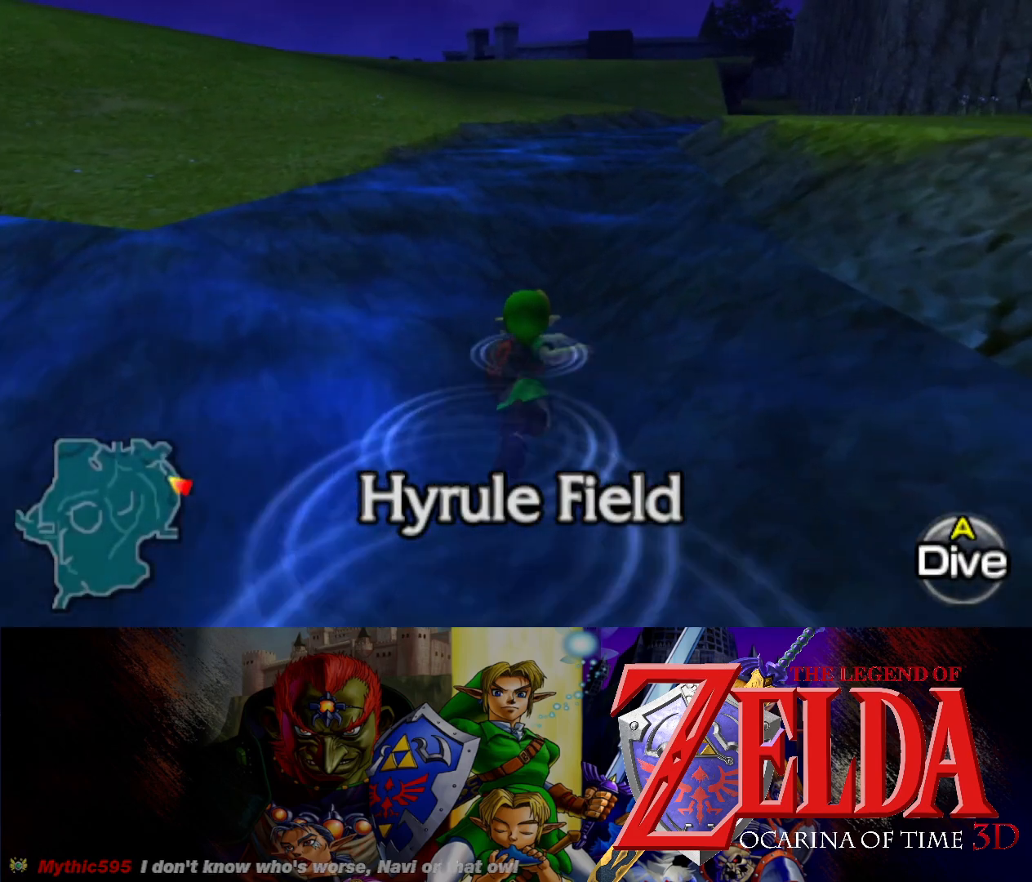
{"buttons": [], "left_stick": "up", "events": []}
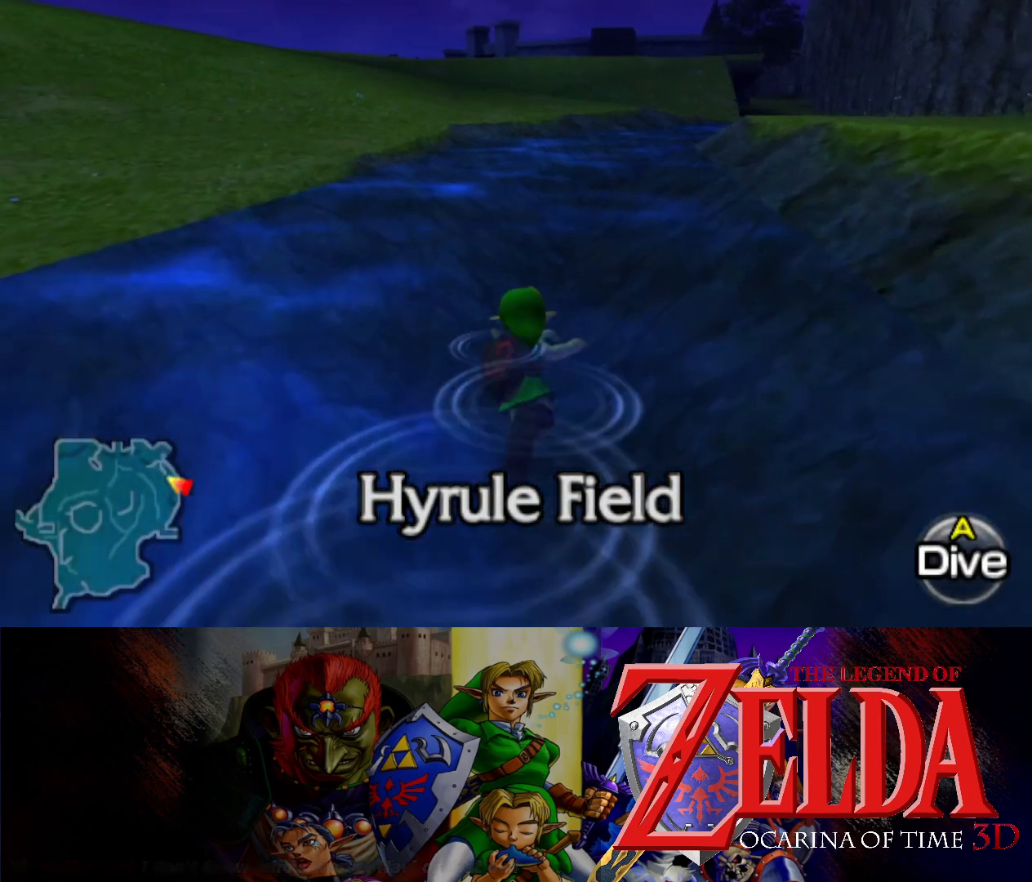
{"buttons": [], "left_stick": "up", "events": []}
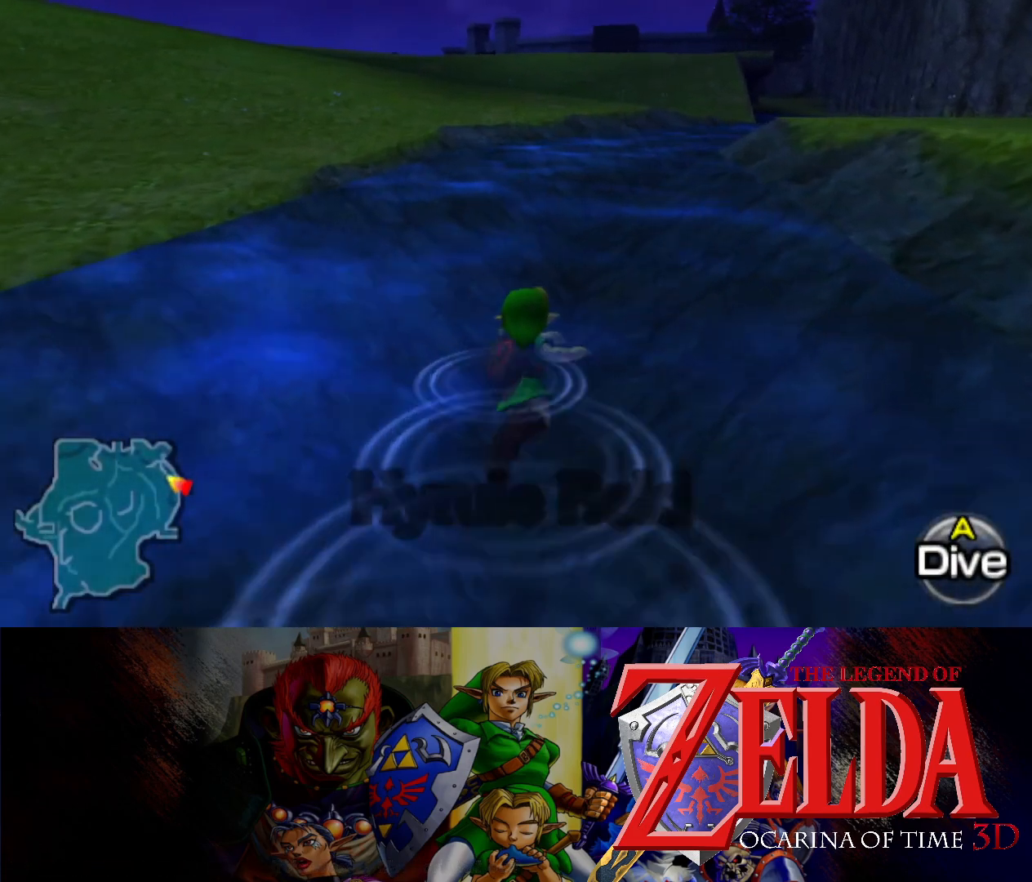
{"buttons": [], "left_stick": "up", "events": []}
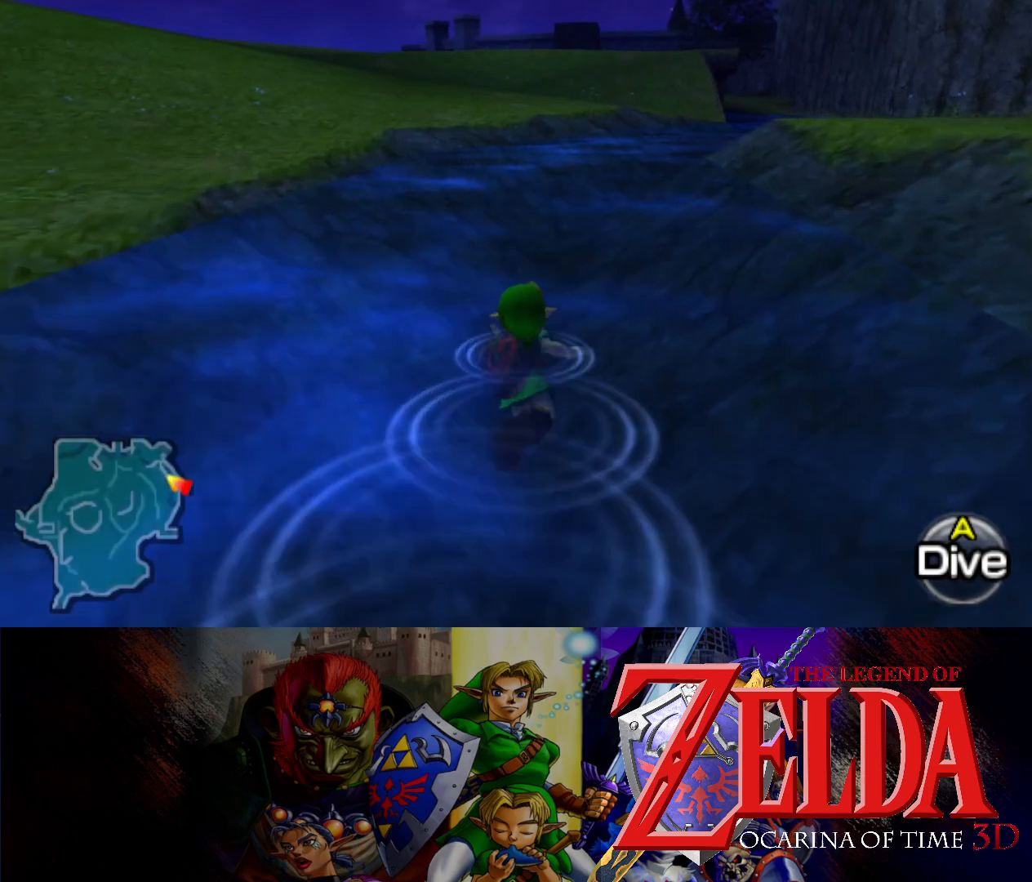
{"buttons": [], "left_stick": "up", "events": []}
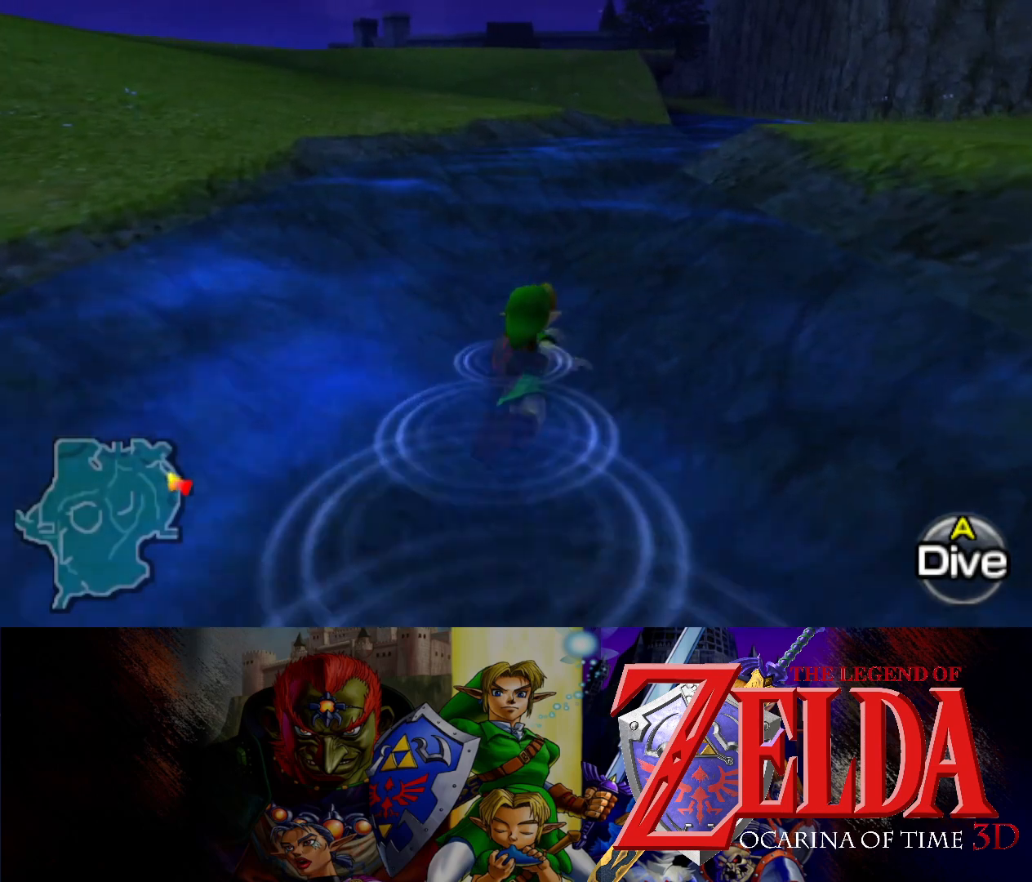
{"buttons": [], "left_stick": "up", "events": []}
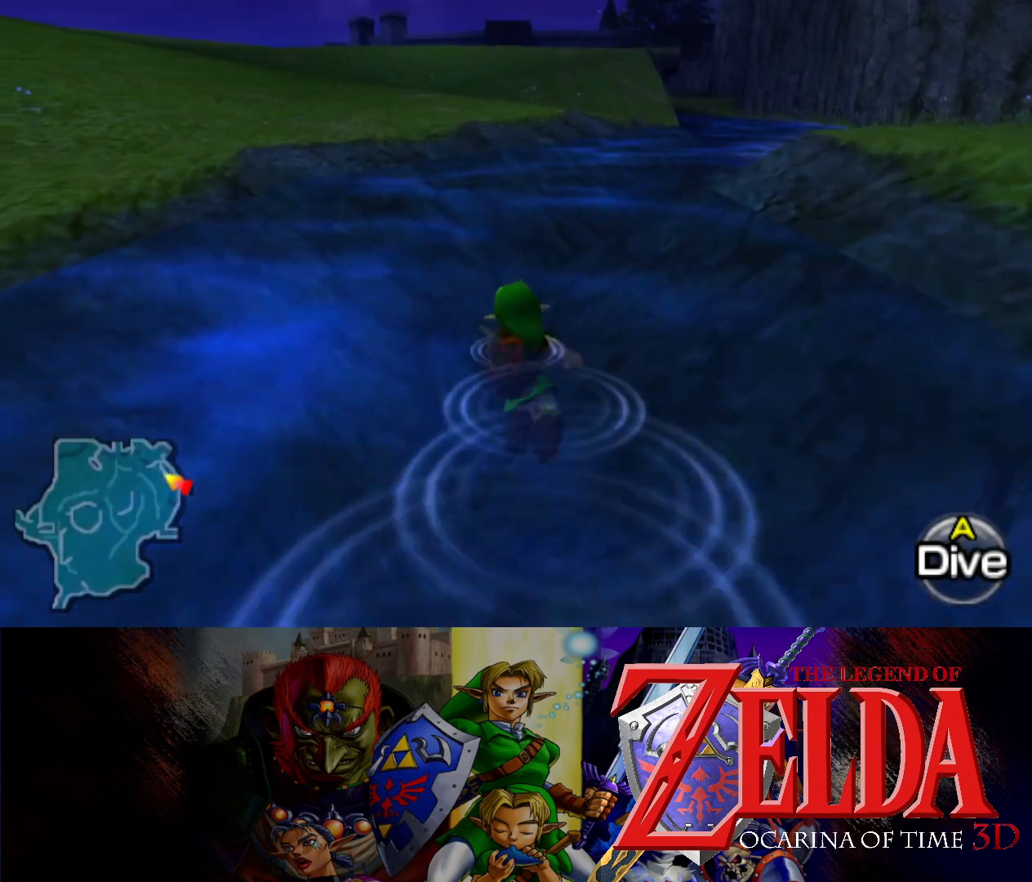
{"buttons": [], "left_stick": "up", "events": []}
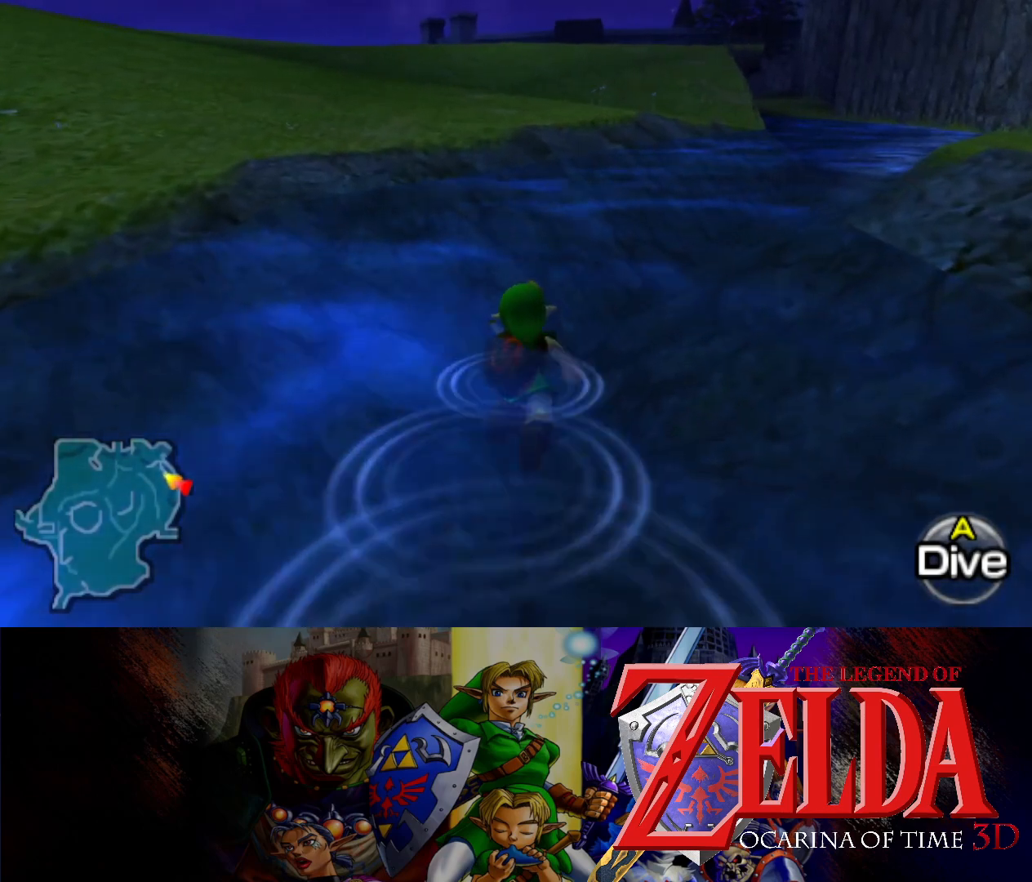
{"buttons": [], "left_stick": "up", "events": []}
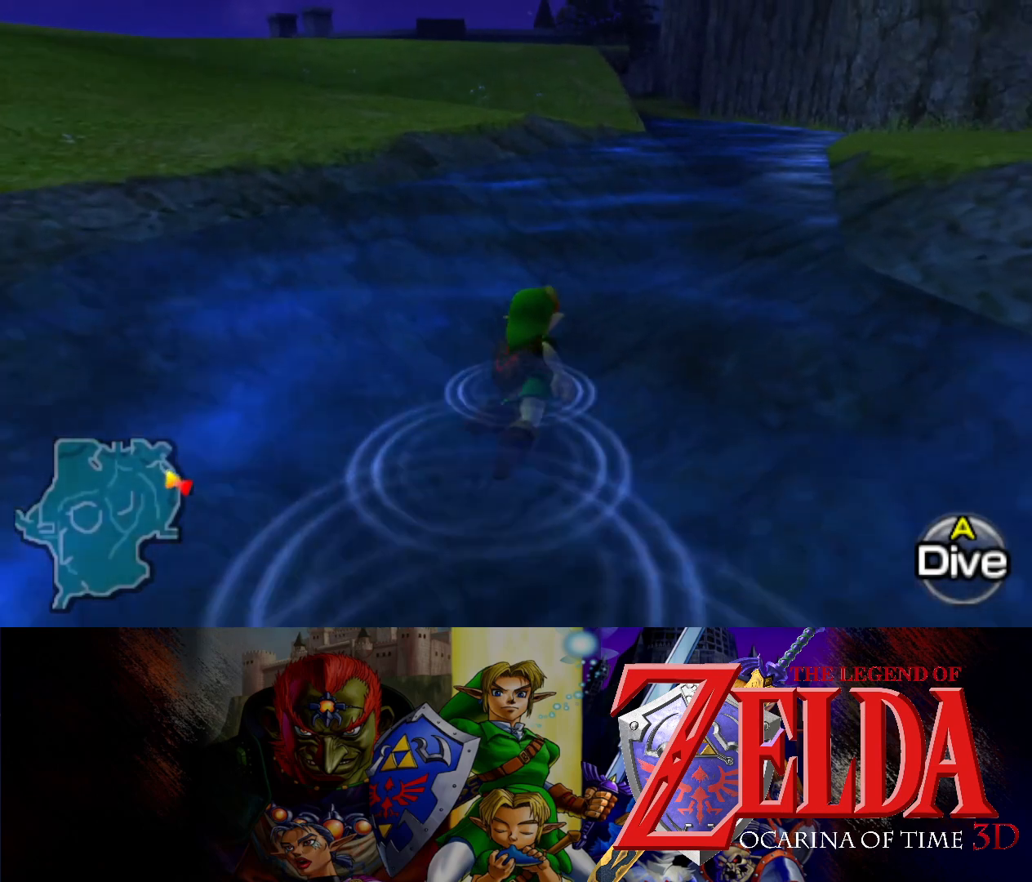
{"buttons": [], "left_stick": "up", "events": []}
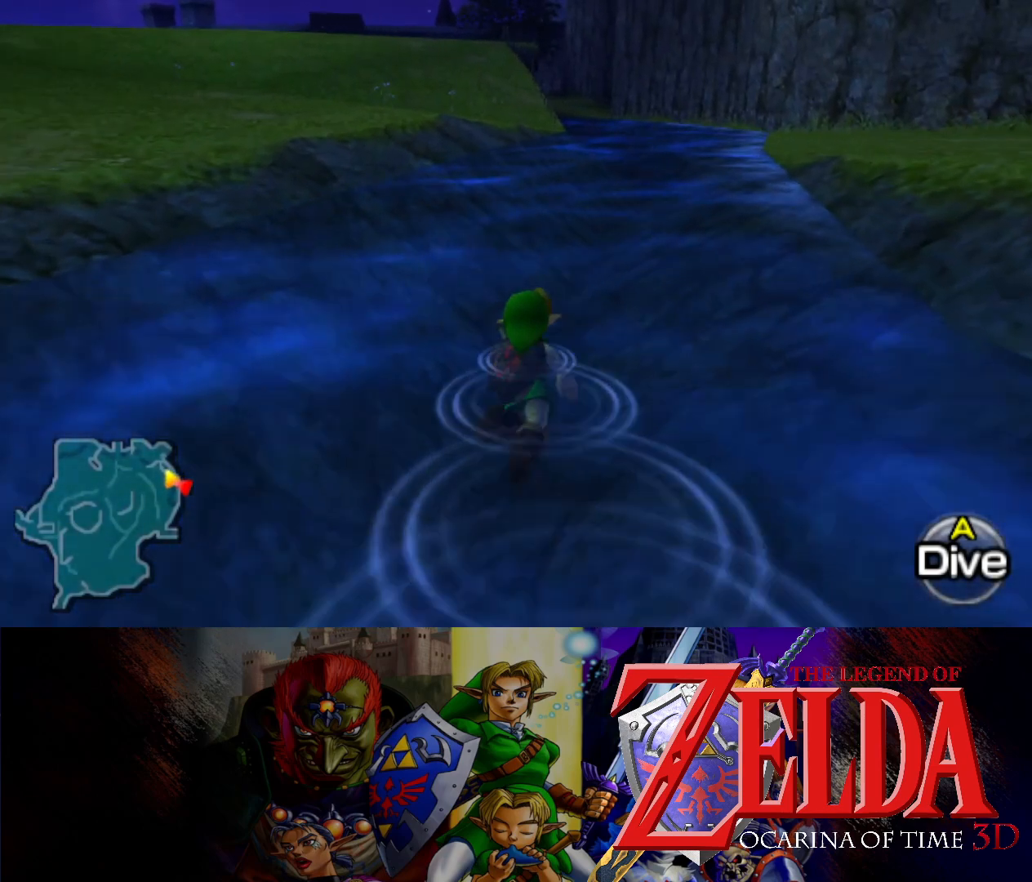
{"buttons": [], "left_stick": "up", "events": []}
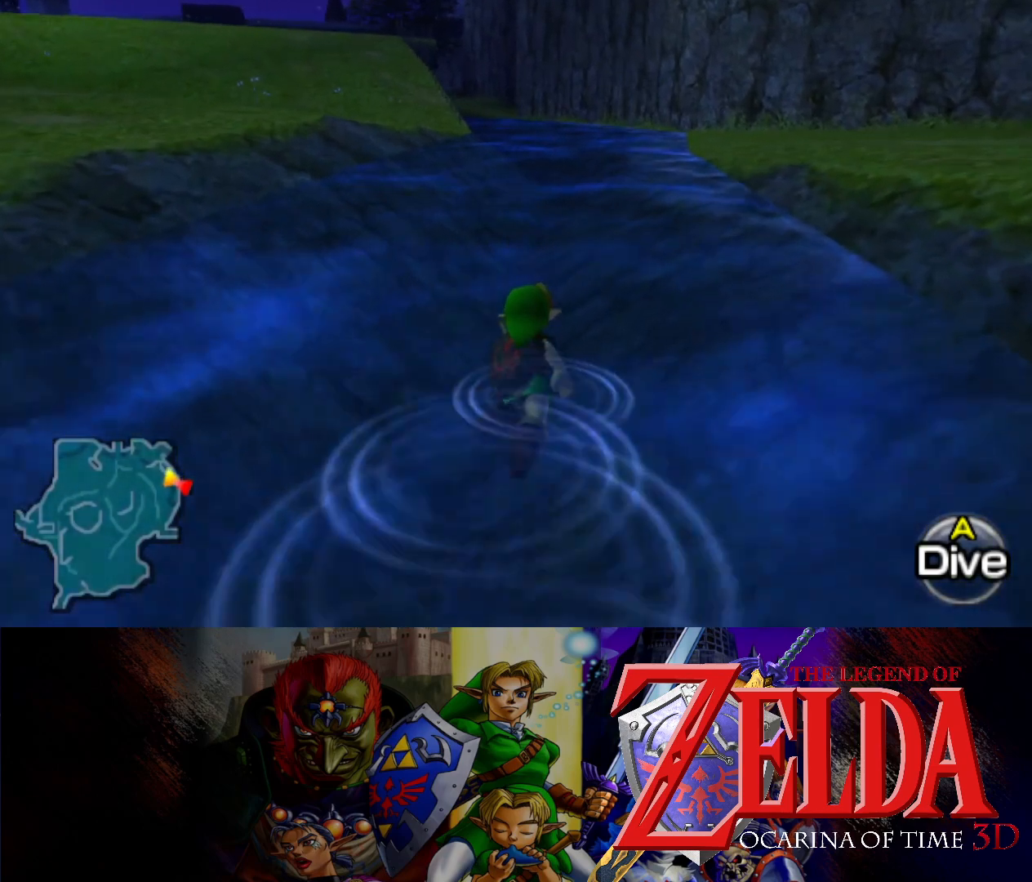
{"buttons": [], "left_stick": "up", "events": []}
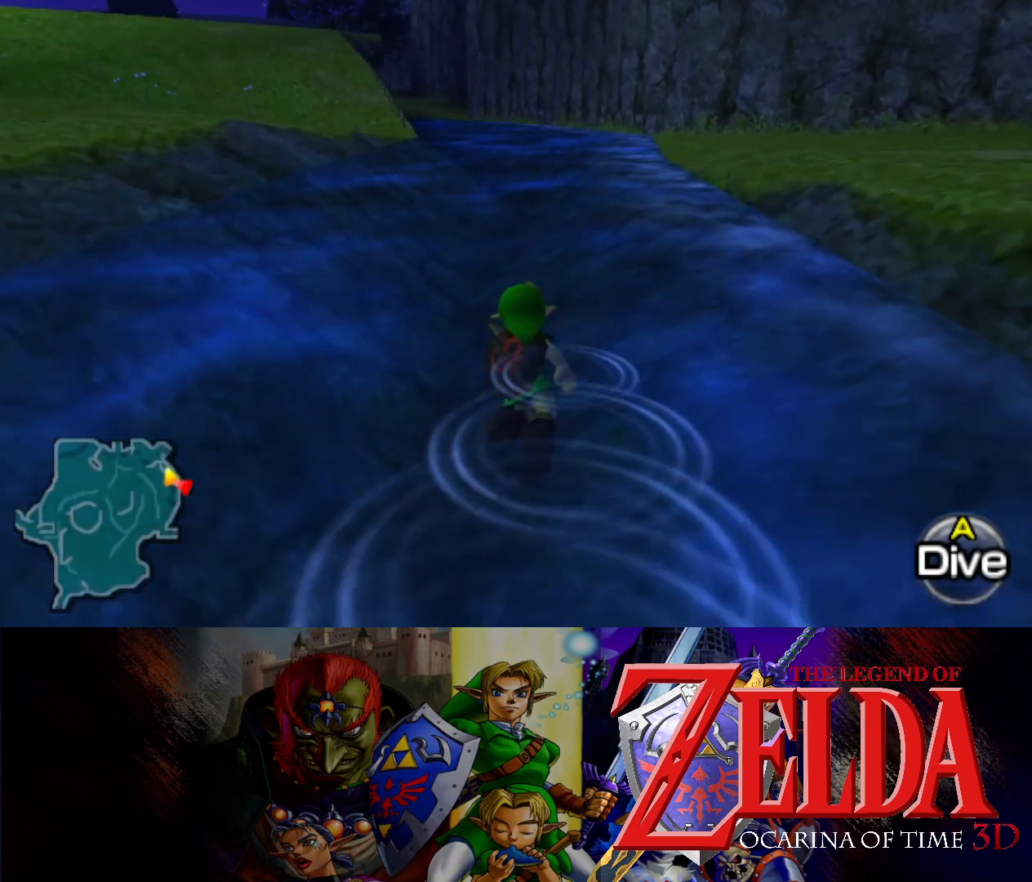
{"buttons": [], "left_stick": "up", "events": []}
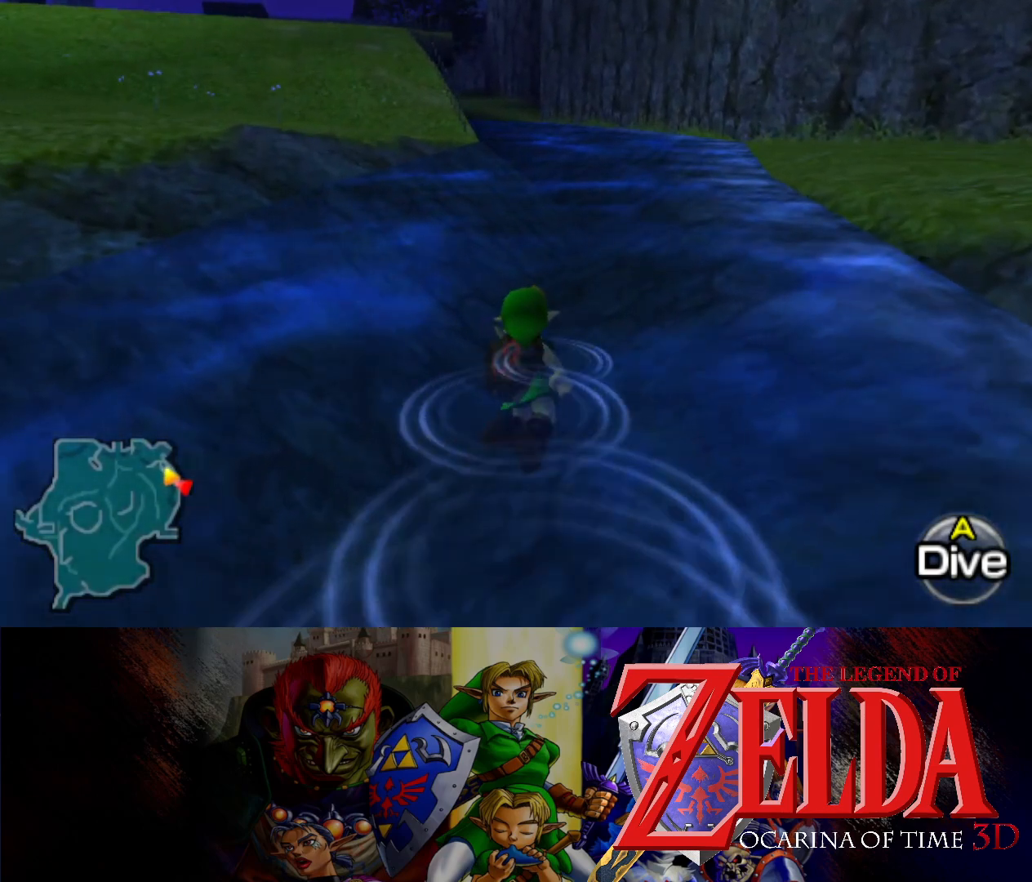
{"buttons": [], "left_stick": "up", "events": []}
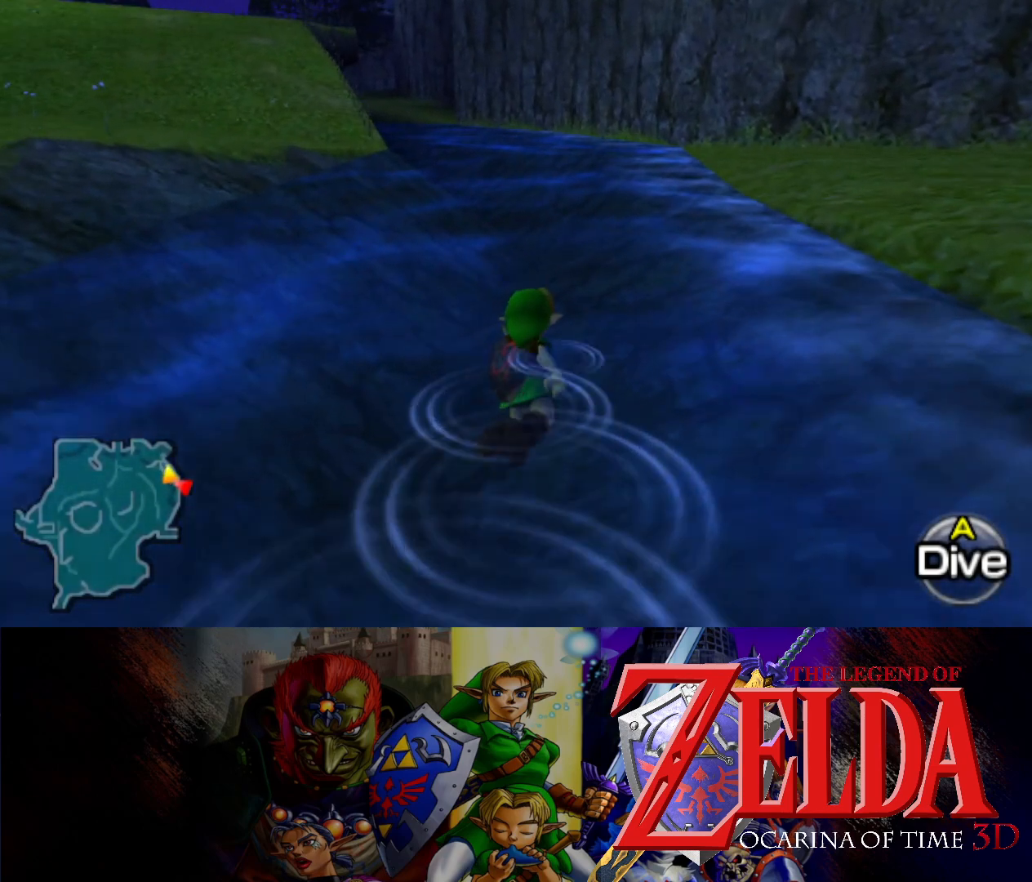
{"buttons": [], "left_stick": "up", "events": []}
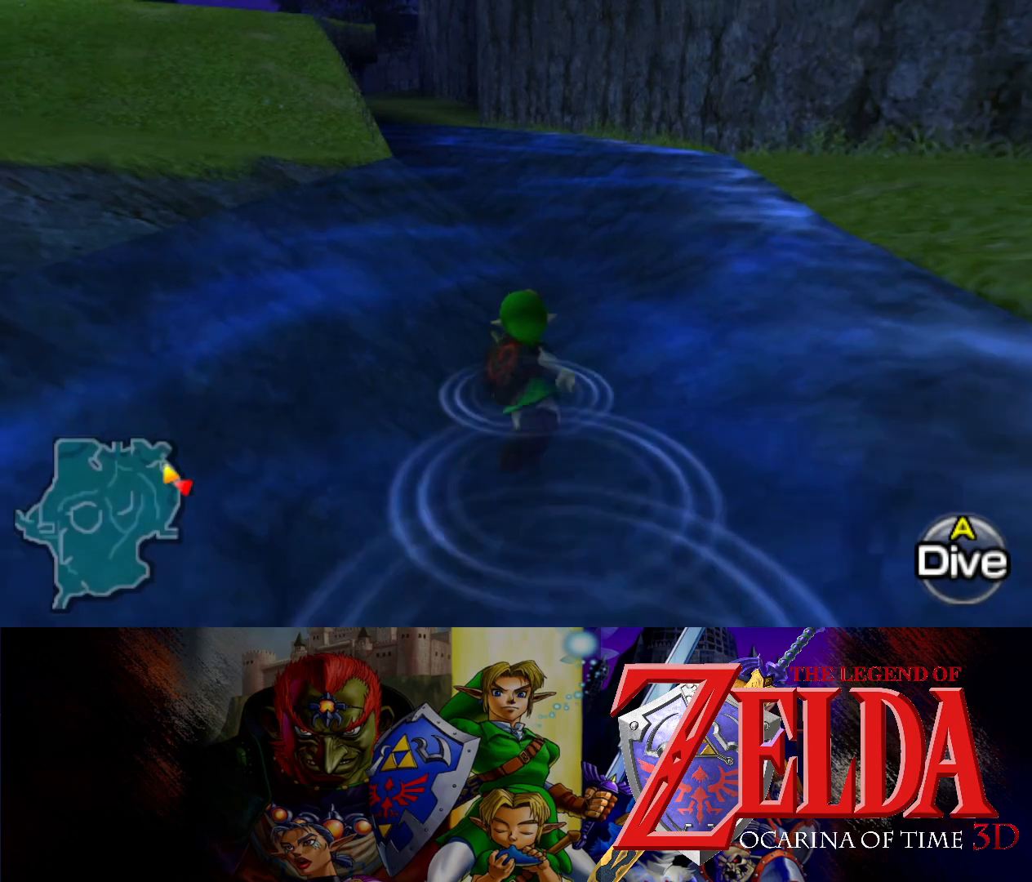
{"buttons": [], "left_stick": "up", "events": []}
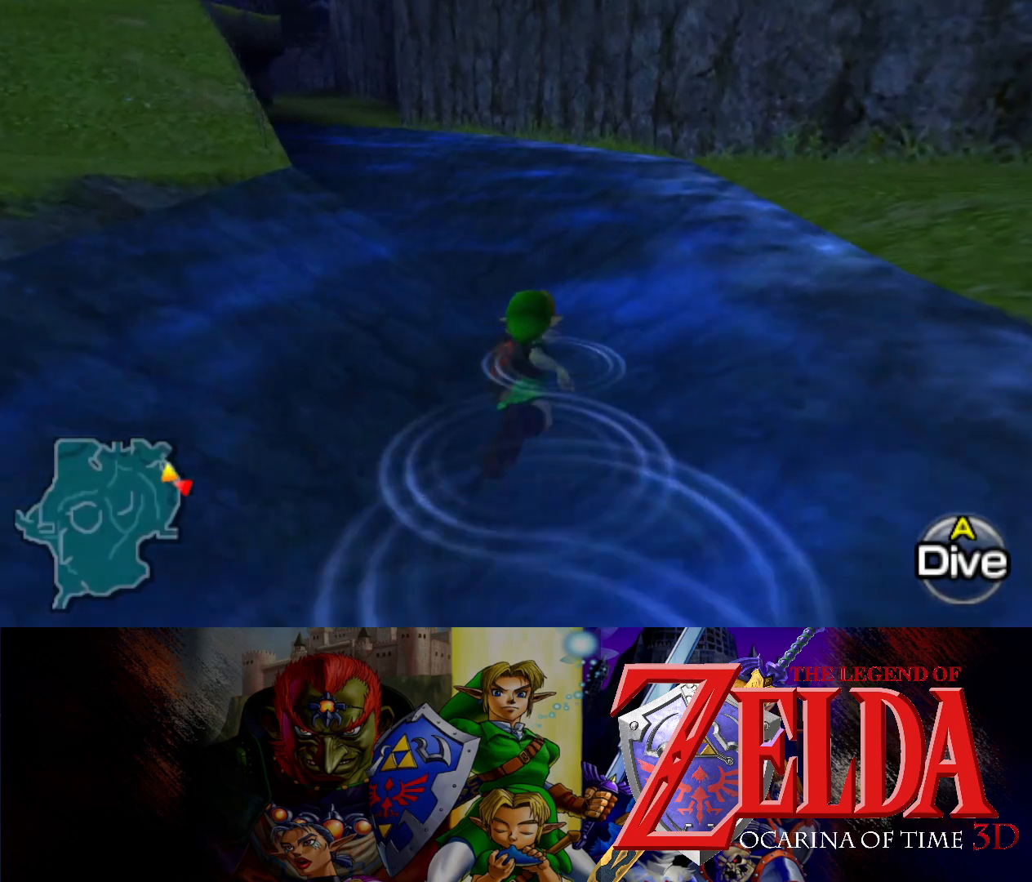
{"buttons": [], "left_stick": "up", "events": []}
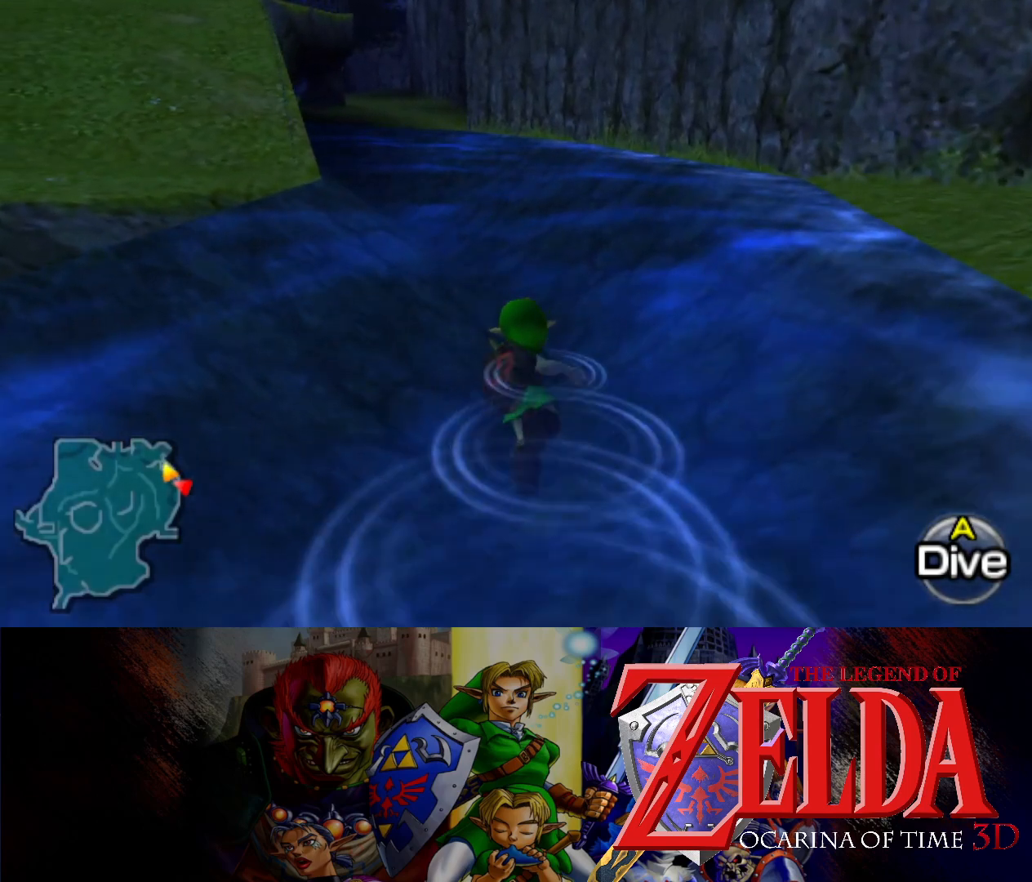
{"buttons": [], "left_stick": "up", "events": []}